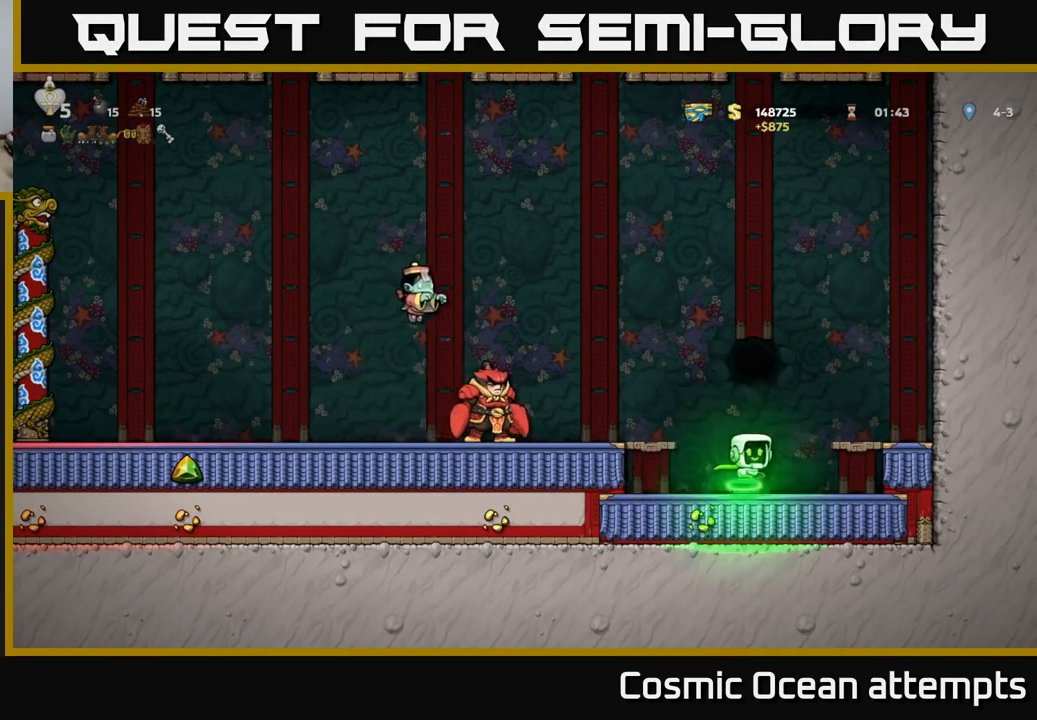
Gameplay with a controller (Xbox layout); each line is a JSON object with the inputs held at the frame after it. "events" lists button and stick changes between this image and that frame as [ms after this image, input, new state], when the widget could be followed in between.
{"buttons": ["A", "DPAD_RIGHT"], "left_stick": "center", "right_stick": "center", "events": [[66, "A", "up"], [450, "A", "down"]]}
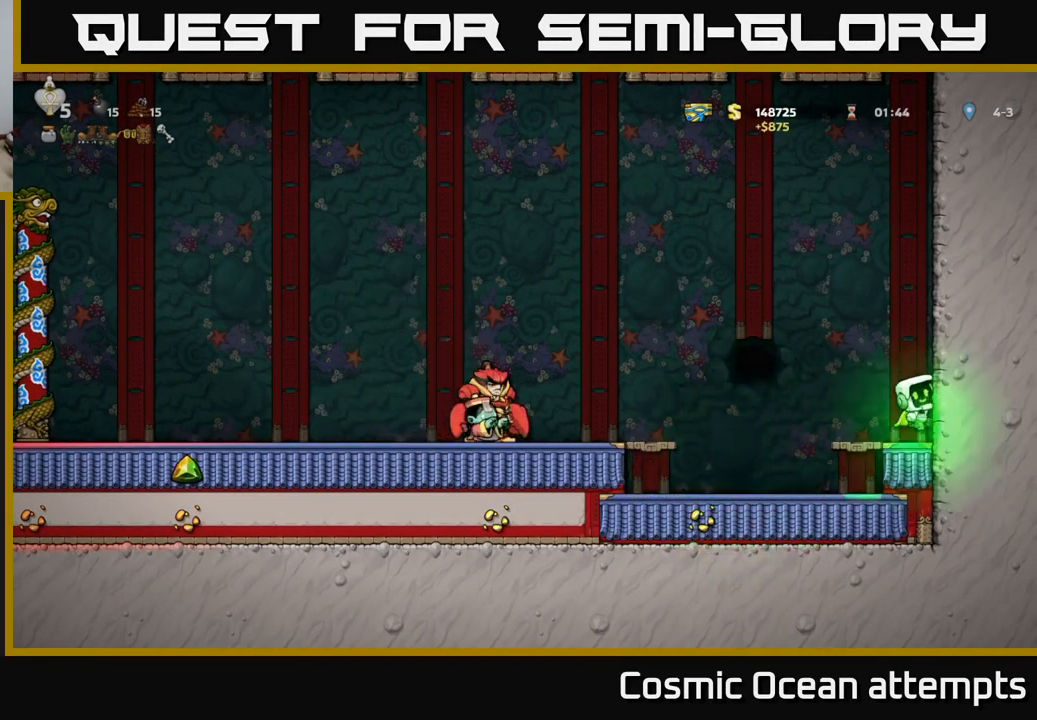
{"buttons": ["DPAD_RIGHT"], "left_stick": "center", "right_stick": "center", "events": [[133, "A", "up"], [250, "A", "down"], [450, "A", "up"]]}
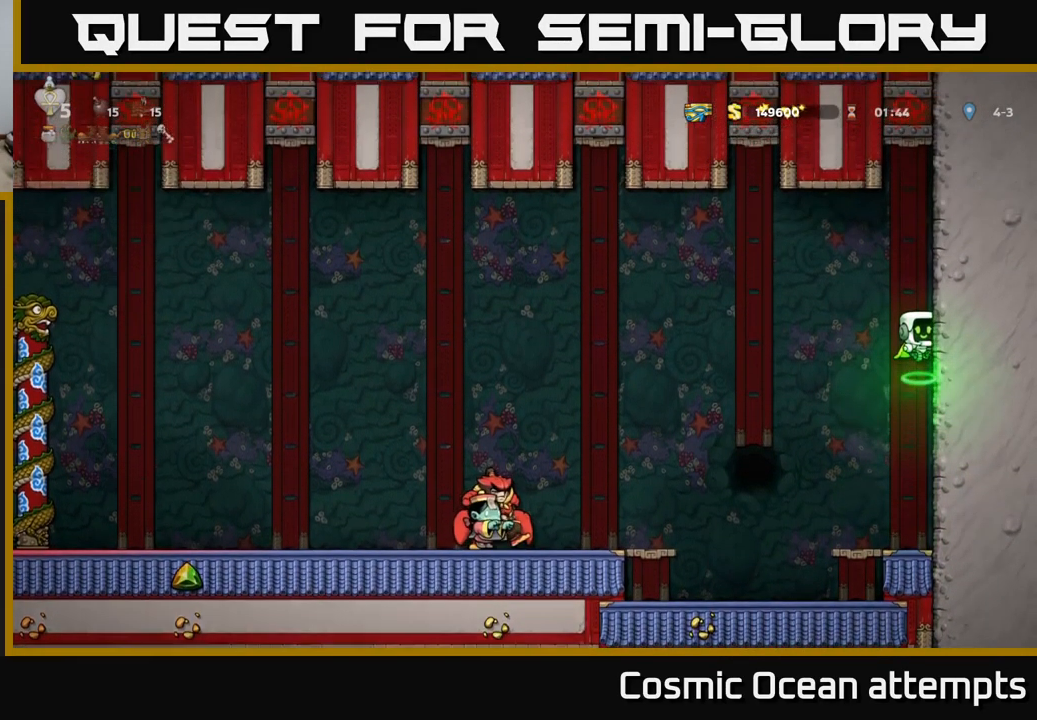
{"buttons": ["A", "DPAD_LEFT"], "left_stick": "center", "right_stick": "center", "events": [[333, "A", "down"], [350, "DPAD_RIGHT", "up"], [383, "DPAD_LEFT", "down"]]}
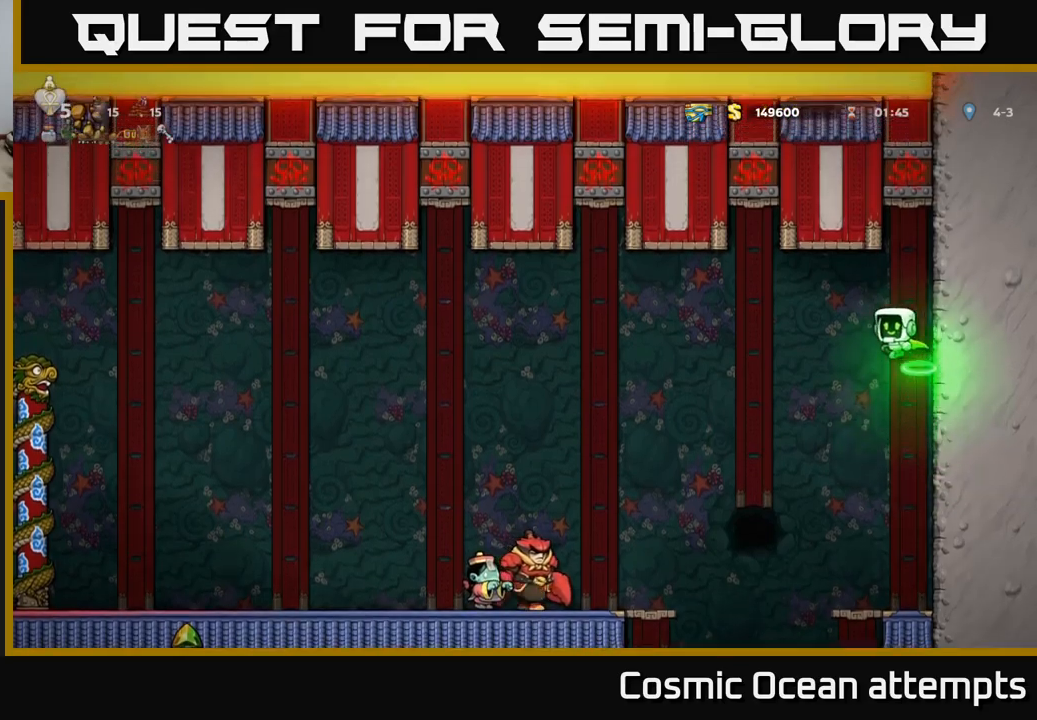
{"buttons": ["A", "DPAD_LEFT"], "left_stick": "center", "right_stick": "center", "events": [[167, "A", "up"], [233, "A", "down"]]}
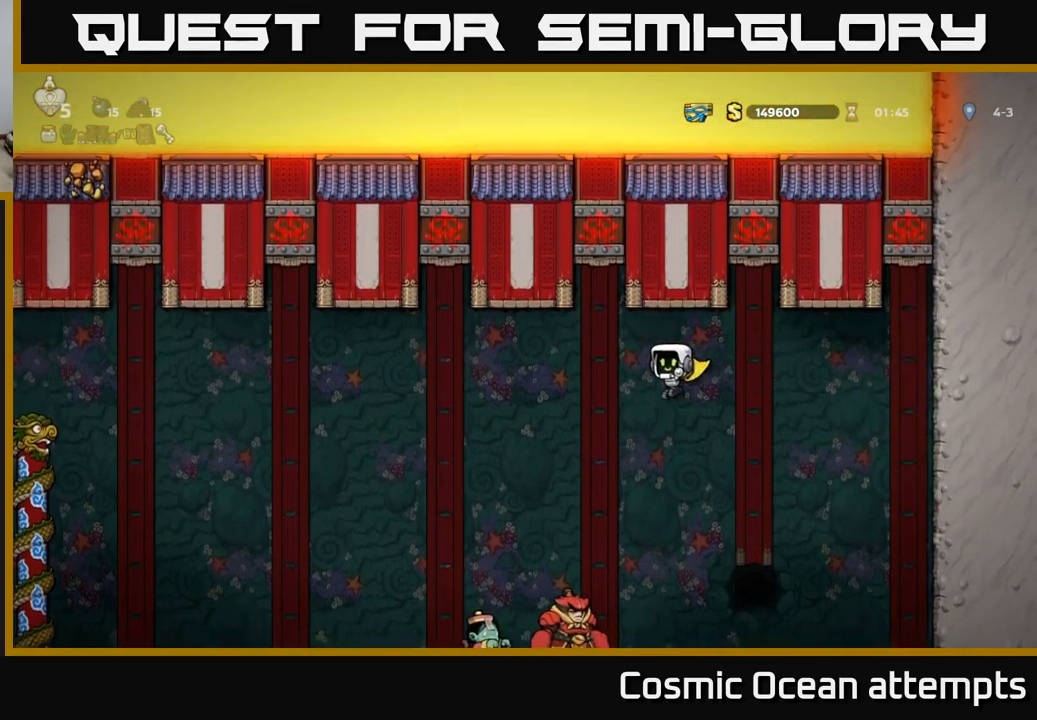
{"buttons": ["A", "DPAD_LEFT"], "left_stick": "center", "right_stick": "center", "events": []}
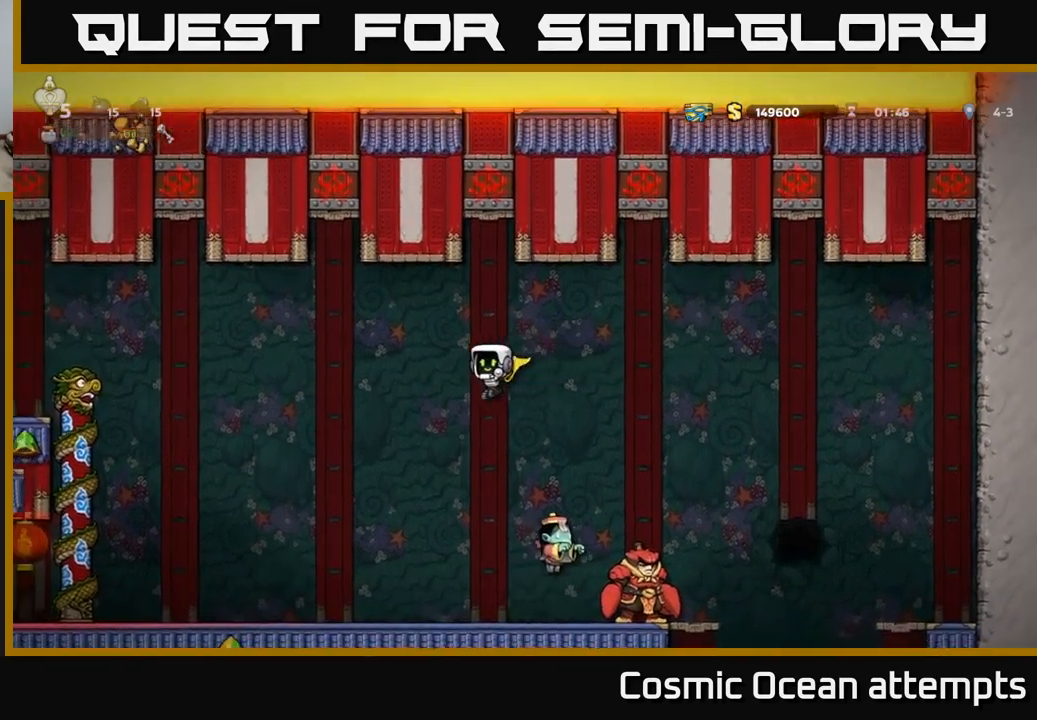
{"buttons": ["A", "DPAD_LEFT"], "left_stick": "center", "right_stick": "center", "events": []}
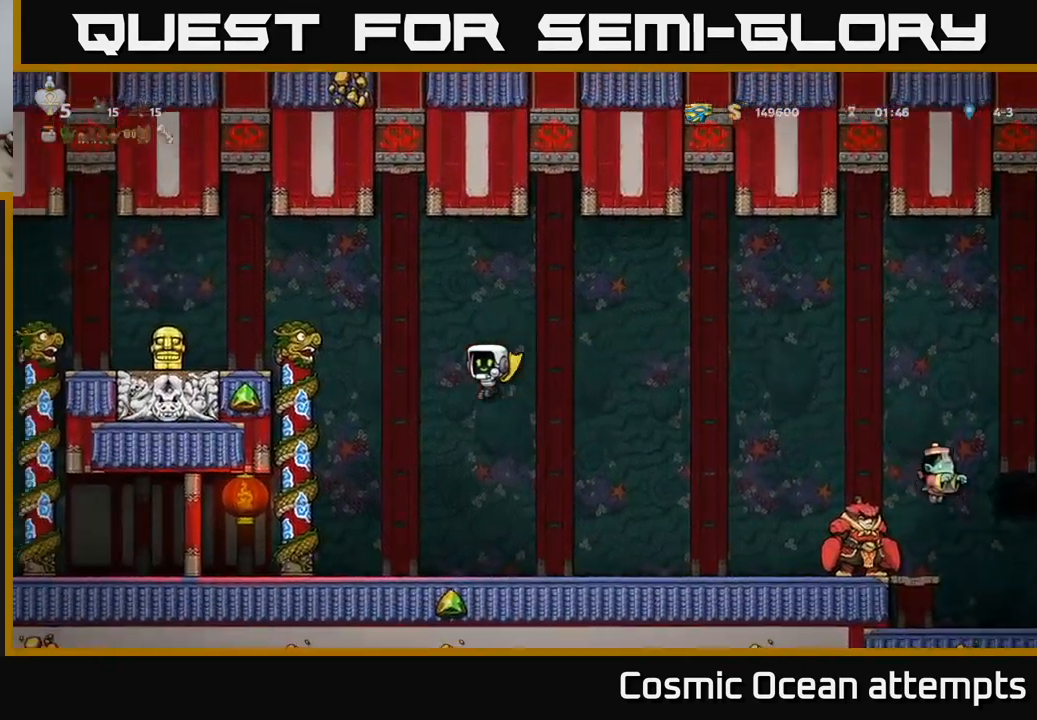
{"buttons": ["DPAD_RIGHT"], "left_stick": "center", "right_stick": "center", "events": [[300, "DPAD_UP", "down"], [350, "DPAD_LEFT", "up"], [417, "A", "up"], [467, "DPAD_UP", "up"], [500, "DPAD_RIGHT", "down"]]}
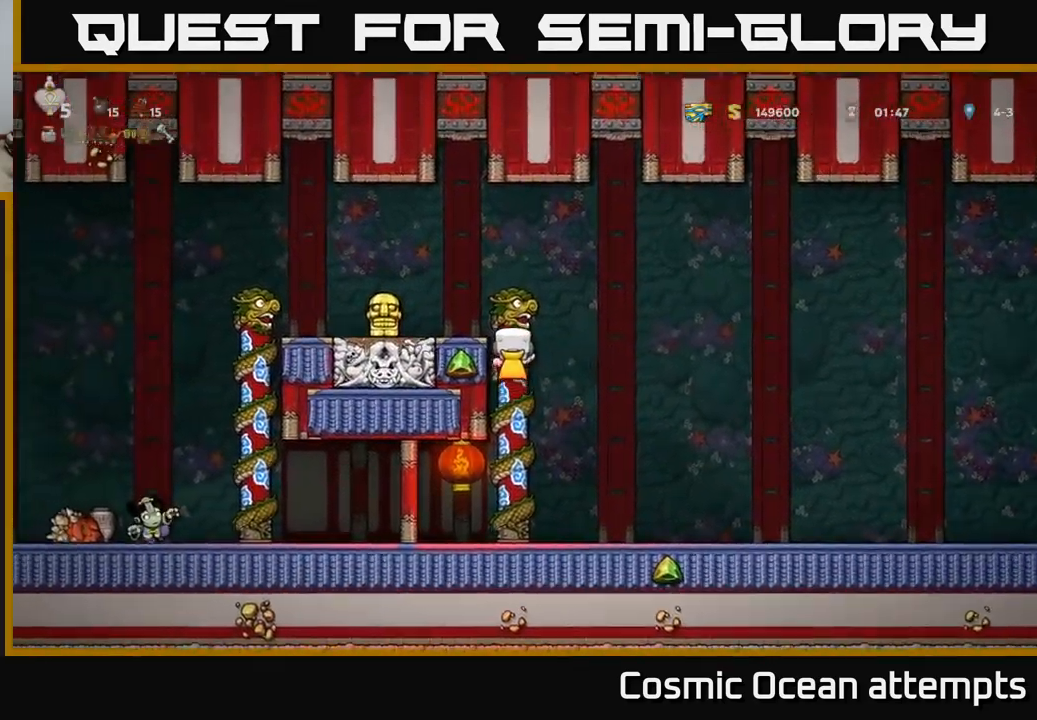
{"buttons": ["A", "DPAD_RIGHT"], "left_stick": "center", "right_stick": "center", "events": [[50, "A", "down"], [417, "A", "up"], [483, "A", "down"]]}
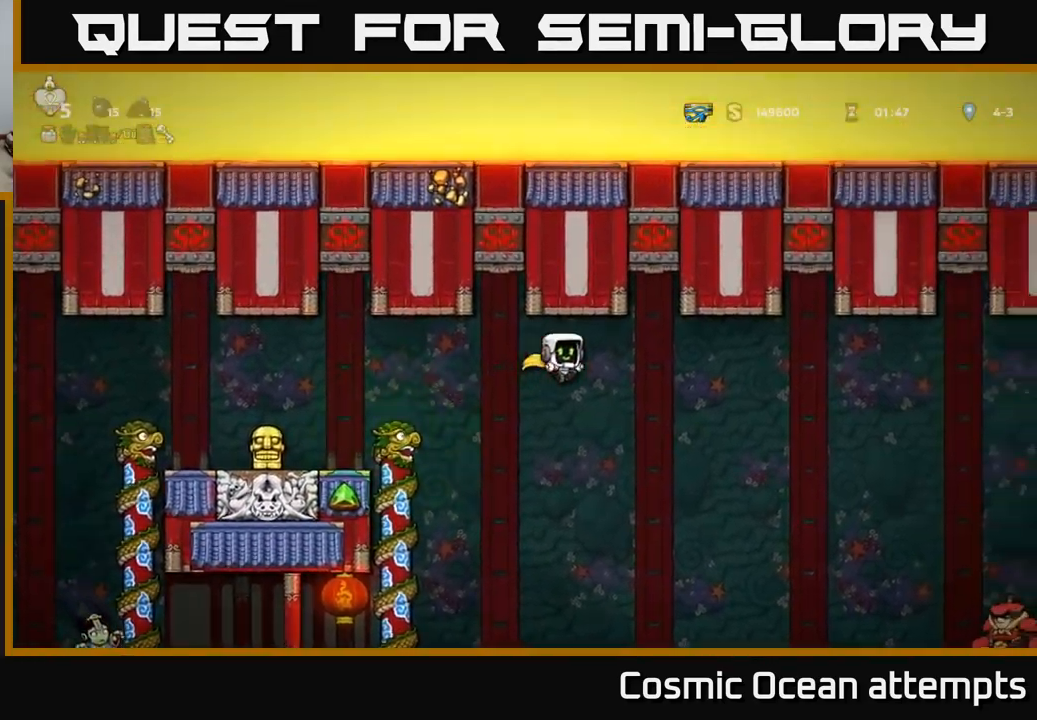
{"buttons": ["A", "DPAD_LEFT"], "left_stick": "center", "right_stick": "center", "events": [[450, "DPAD_RIGHT", "up"], [483, "DPAD_LEFT", "down"]]}
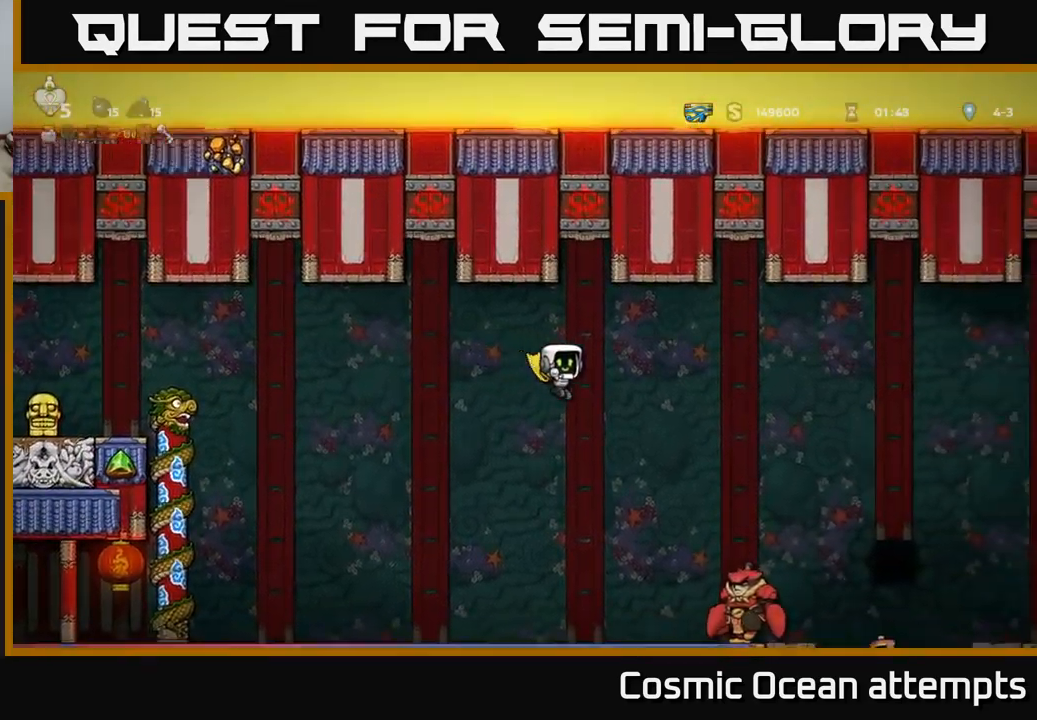
{"buttons": ["A", "DPAD_LEFT"], "left_stick": "center", "right_stick": "center", "events": []}
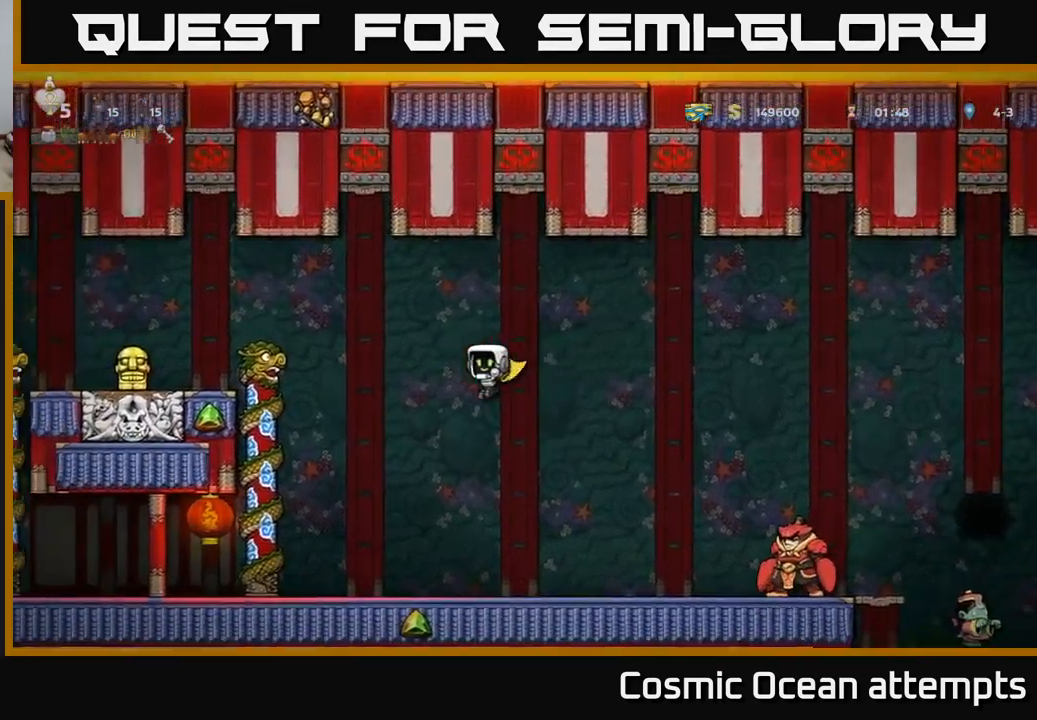
{"buttons": ["DPAD_UP"], "left_stick": "center", "right_stick": "center", "events": [[450, "DPAD_UP", "down"], [467, "DPAD_LEFT", "up"], [483, "A", "up"]]}
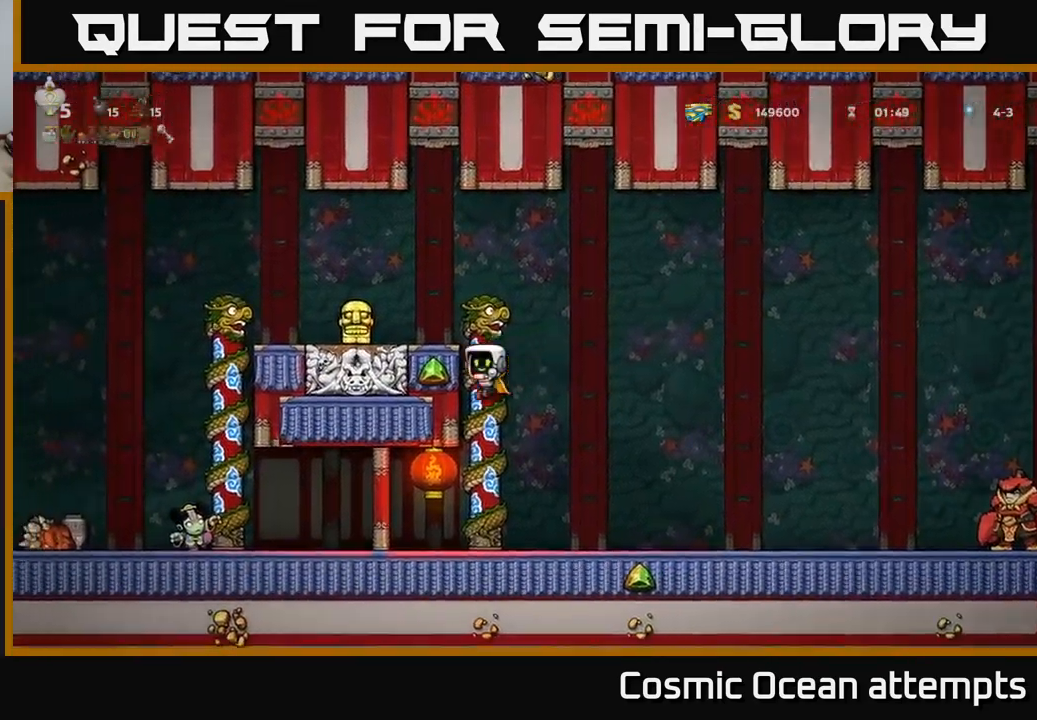
{"buttons": [], "left_stick": "center", "right_stick": "center", "events": [[117, "DPAD_UP", "up"]]}
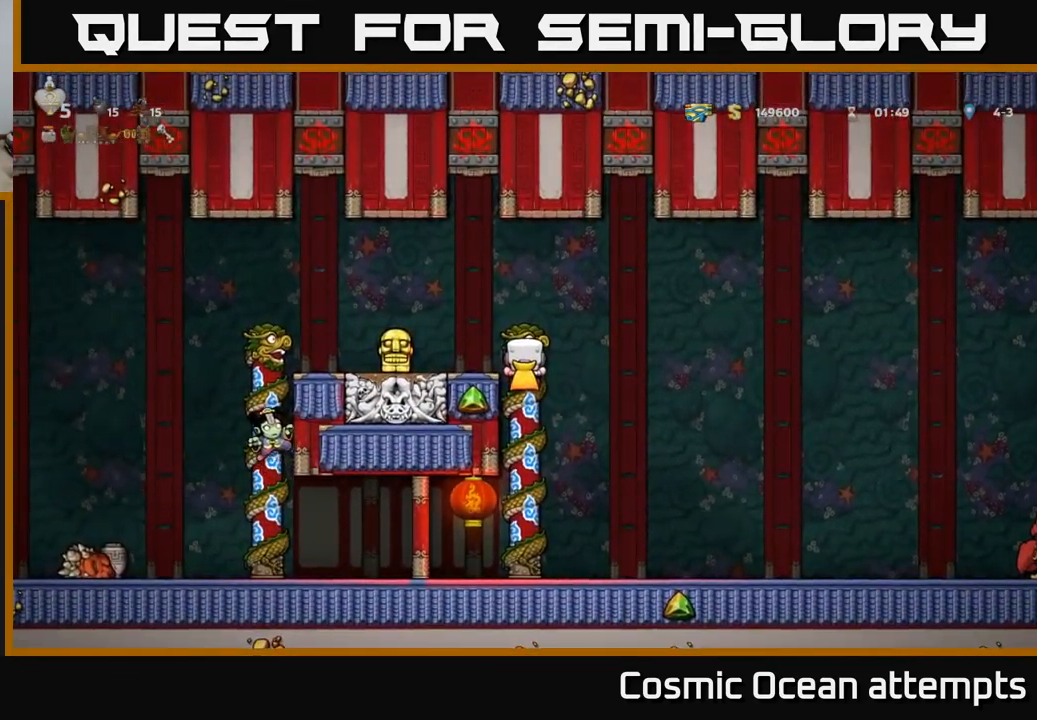
{"buttons": ["A", "DPAD_RIGHT"], "left_stick": "center", "right_stick": "center", "events": [[17, "DPAD_RIGHT", "down"], [83, "A", "down"], [366, "A", "up"], [449, "A", "down"]]}
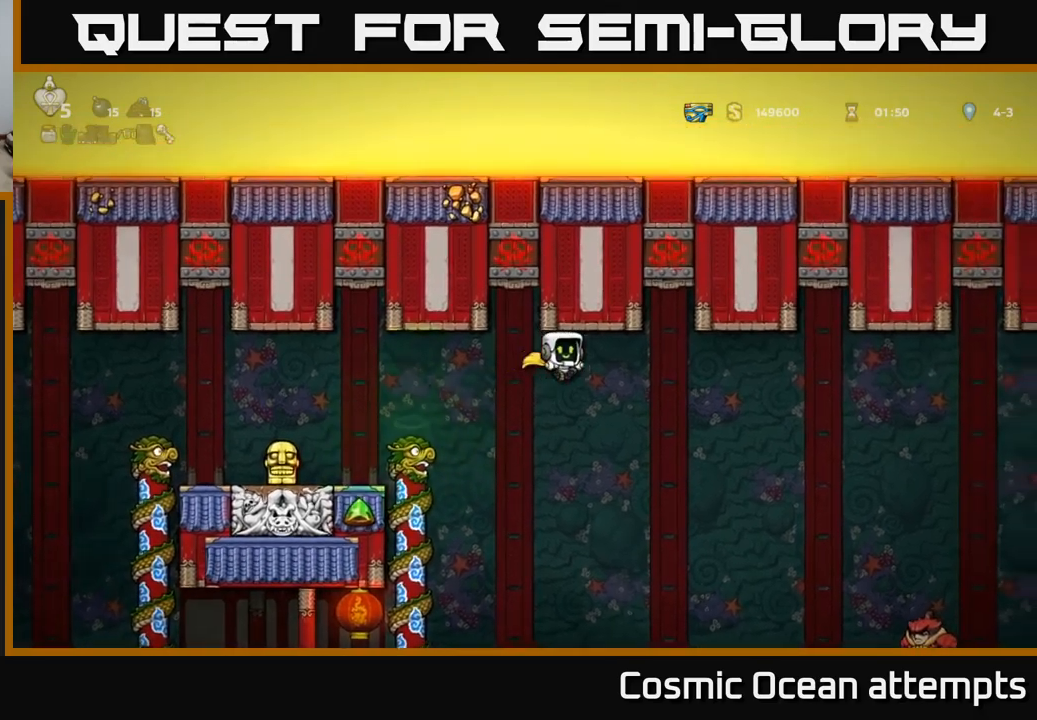
{"buttons": ["A"], "left_stick": "center", "right_stick": "center", "events": [[134, "DPAD_RIGHT", "up"]]}
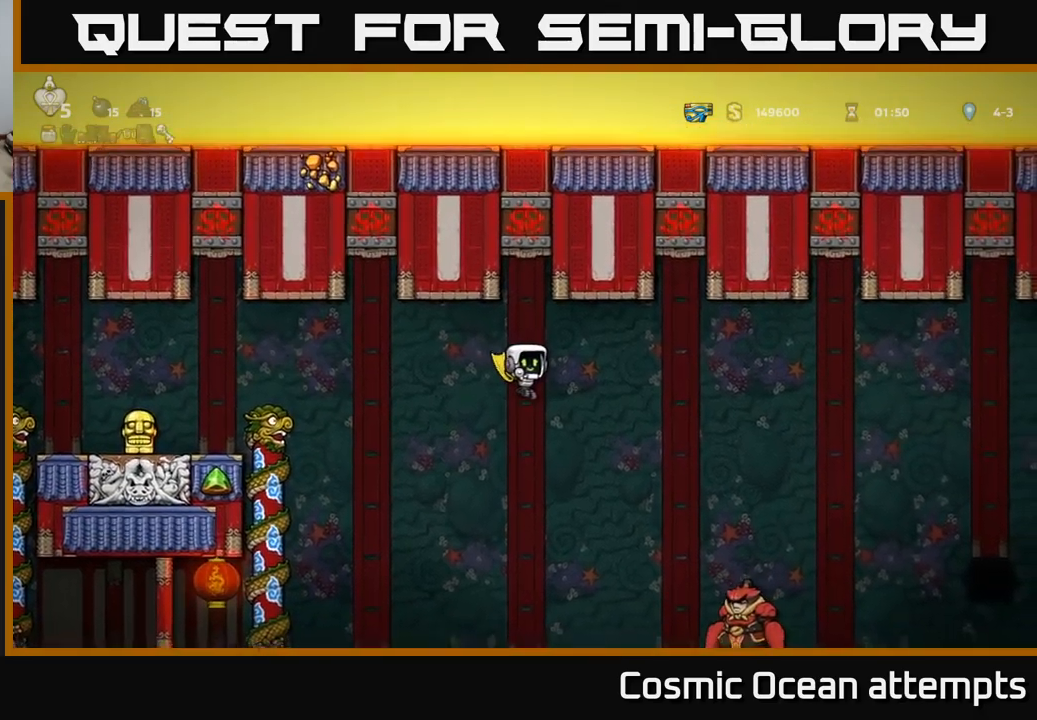
{"buttons": ["A", "DPAD_RIGHT"], "left_stick": "center", "right_stick": "center", "events": [[334, "DPAD_RIGHT", "down"]]}
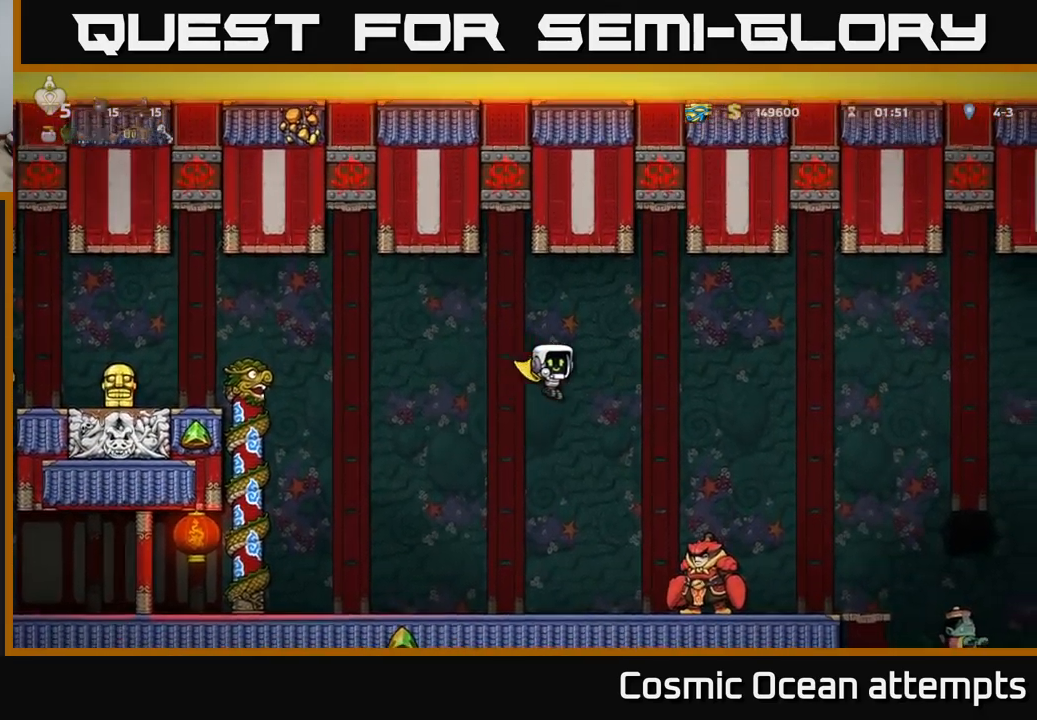
{"buttons": ["A", "DPAD_RIGHT"], "left_stick": "center", "right_stick": "center", "events": []}
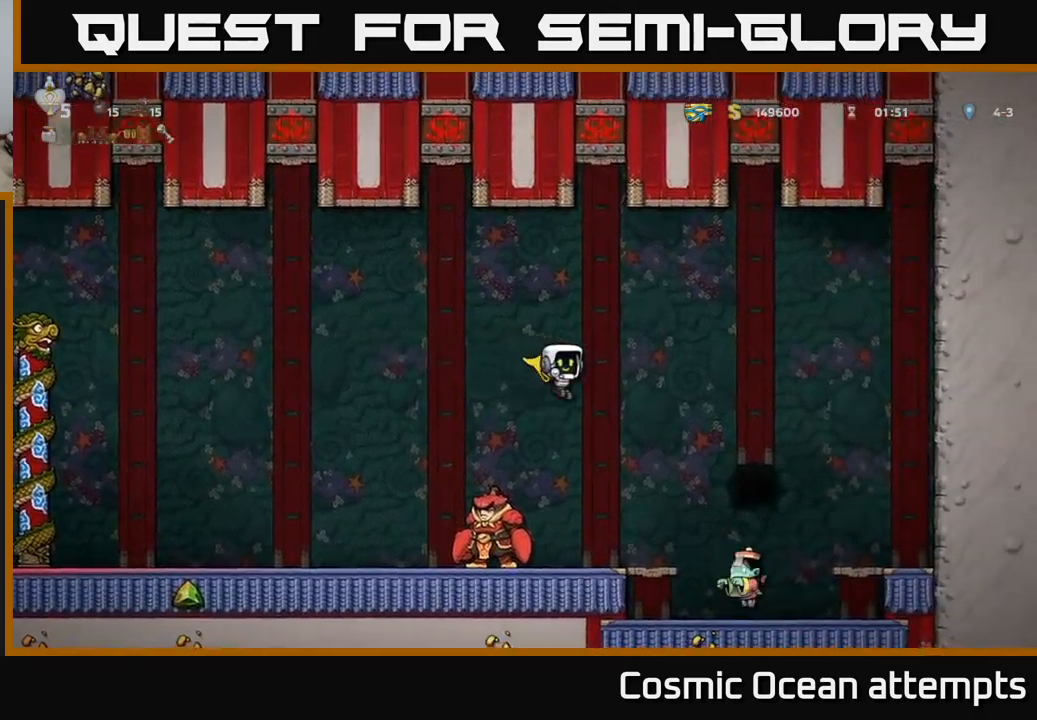
{"buttons": ["A", "DPAD_RIGHT"], "left_stick": "center", "right_stick": "center", "events": []}
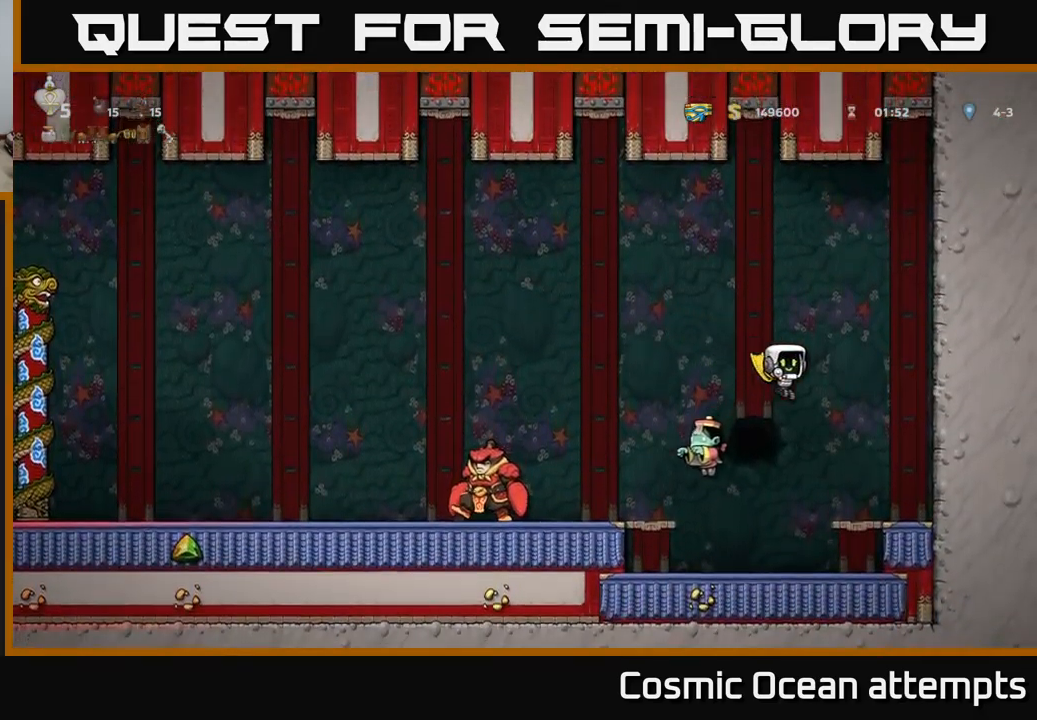
{"buttons": [], "left_stick": "center", "right_stick": "center", "events": [[317, "A", "up"], [317, "DPAD_RIGHT", "up"]]}
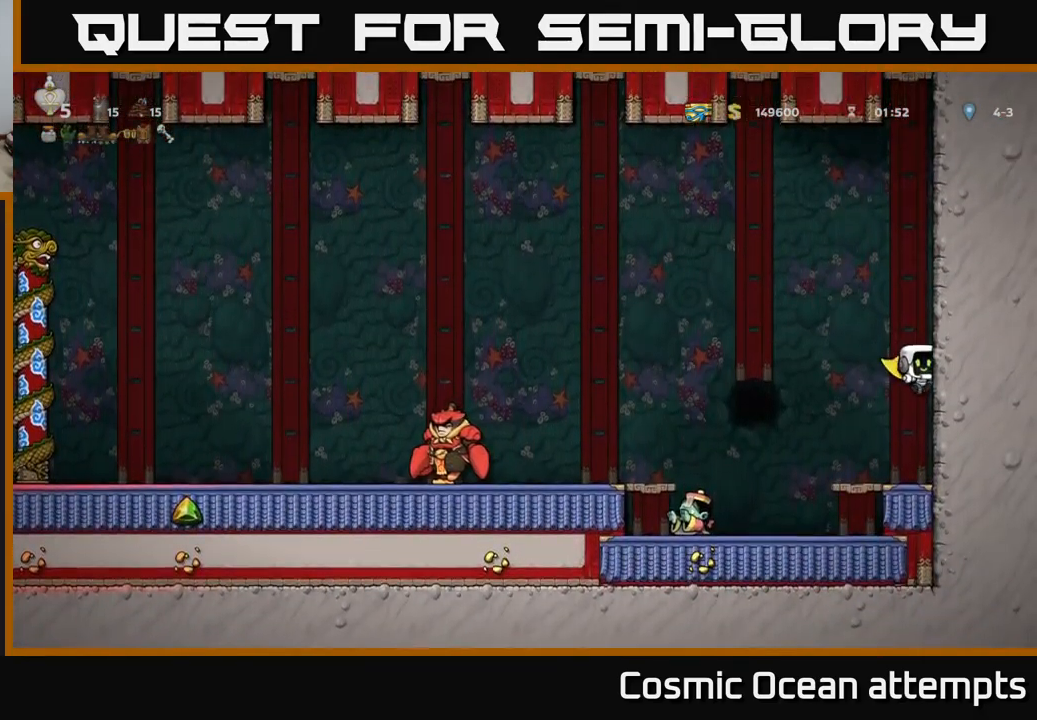
{"buttons": [], "left_stick": "center", "right_stick": "center", "events": [[150, "A", "down"], [417, "A", "up"]]}
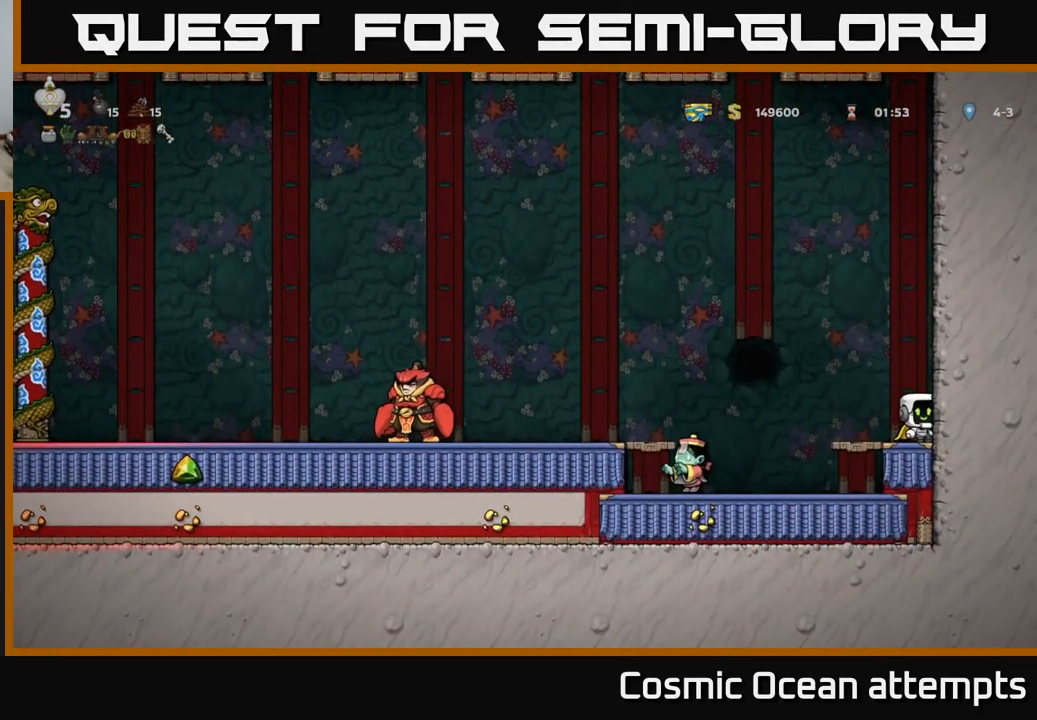
{"buttons": ["A", "DPAD_RIGHT"], "left_stick": "center", "right_stick": "center", "events": [[250, "A", "down"], [334, "DPAD_RIGHT", "down"]]}
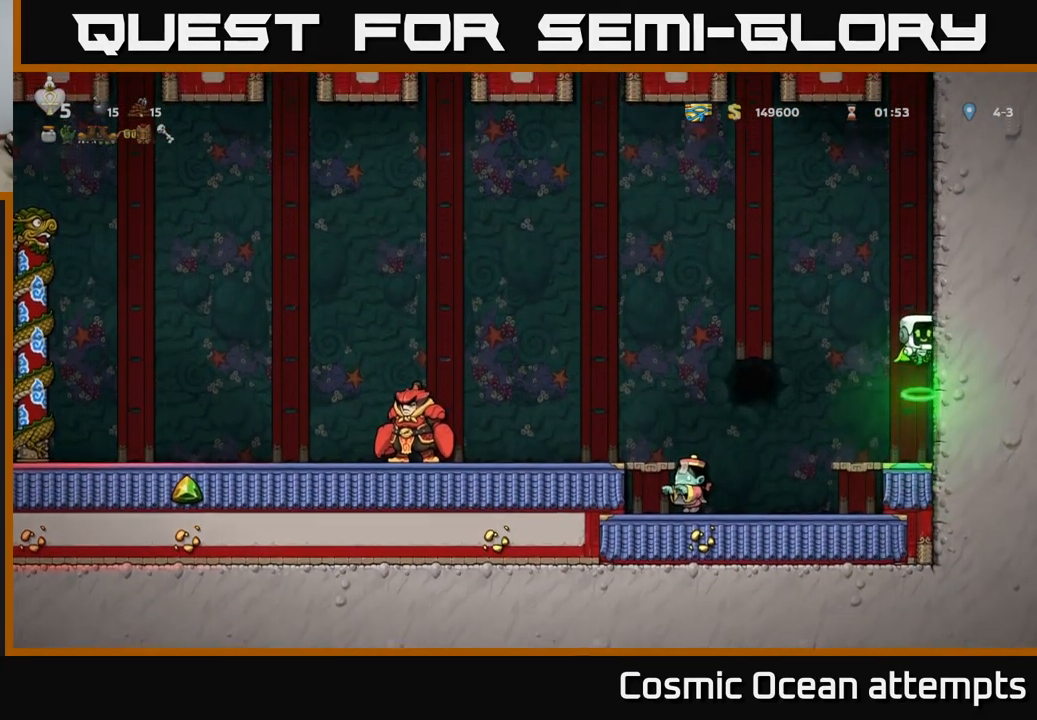
{"buttons": ["A", "R1", "DPAD_UP", "DPAD_RIGHT"], "left_stick": "center", "right_stick": "center", "events": [[100, "A", "up"], [217, "A", "down"], [267, "DPAD_RIGHT", "up"], [300, "DPAD_LEFT", "down"], [317, "DPAD_UP", "down"], [450, "DPAD_LEFT", "up"], [467, "R1", "down"], [484, "DPAD_RIGHT", "down"]]}
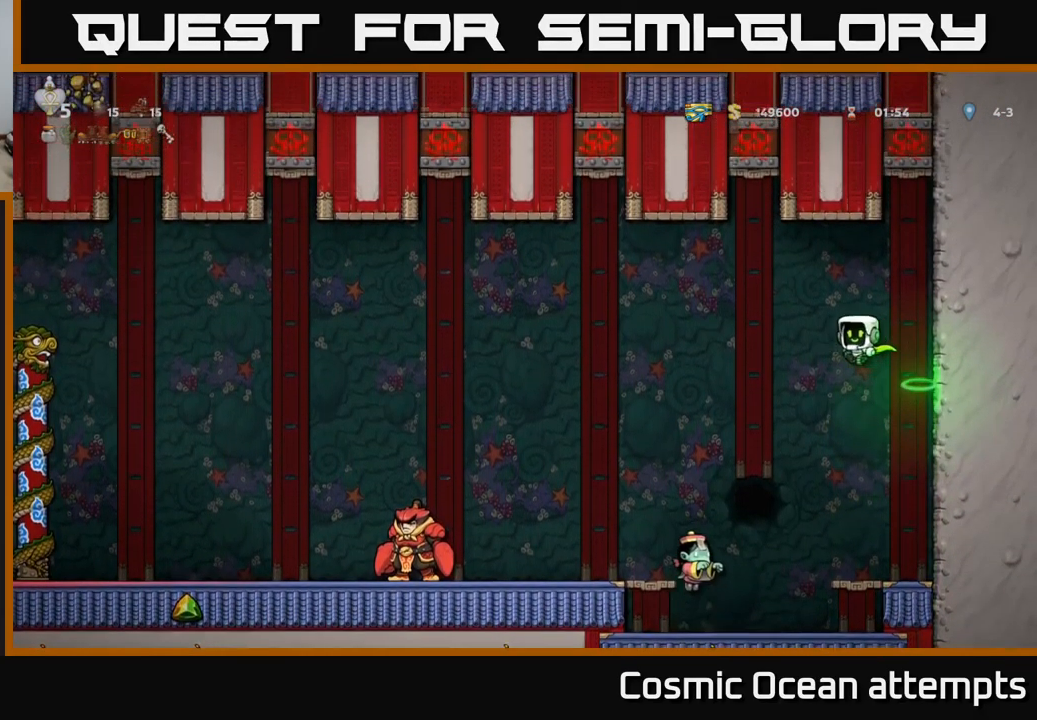
{"buttons": ["DPAD_RIGHT"], "left_stick": "center", "right_stick": "center", "events": [[50, "DPAD_UP", "up"], [84, "R1", "up"], [100, "DPAD_RIGHT", "up"], [217, "A", "up"], [217, "DPAD_RIGHT", "down"], [267, "A", "down"], [434, "A", "up"]]}
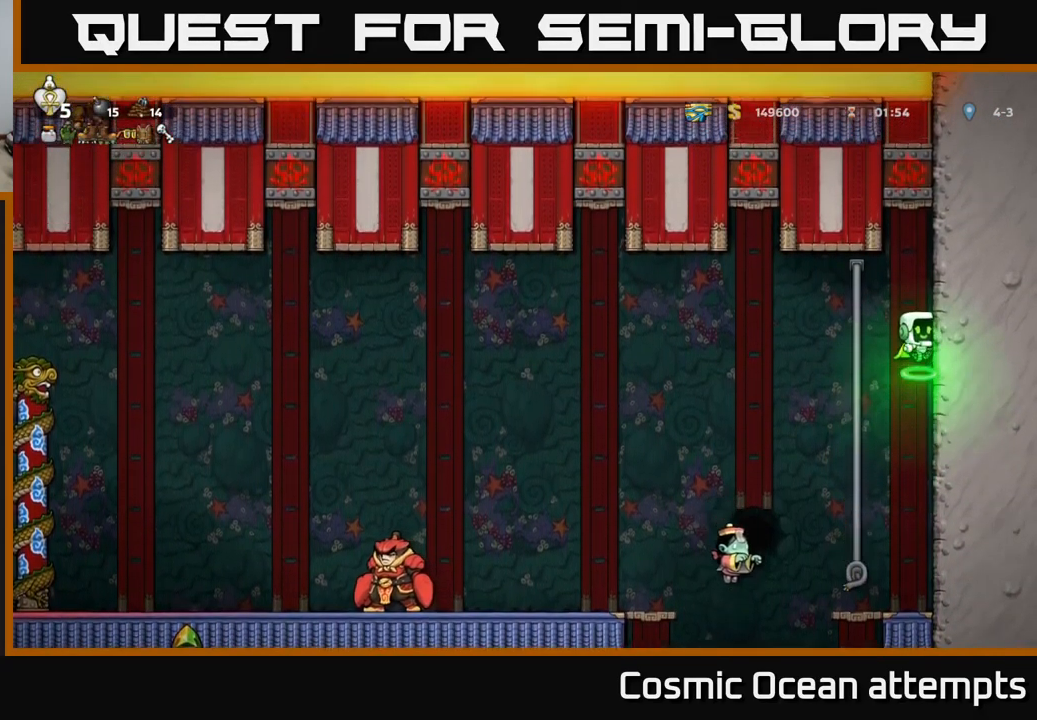
{"buttons": ["DPAD_LEFT"], "left_stick": "center", "right_stick": "center", "events": [[150, "DPAD_RIGHT", "up"], [184, "DPAD_LEFT", "down"], [217, "A", "down"], [417, "A", "up"]]}
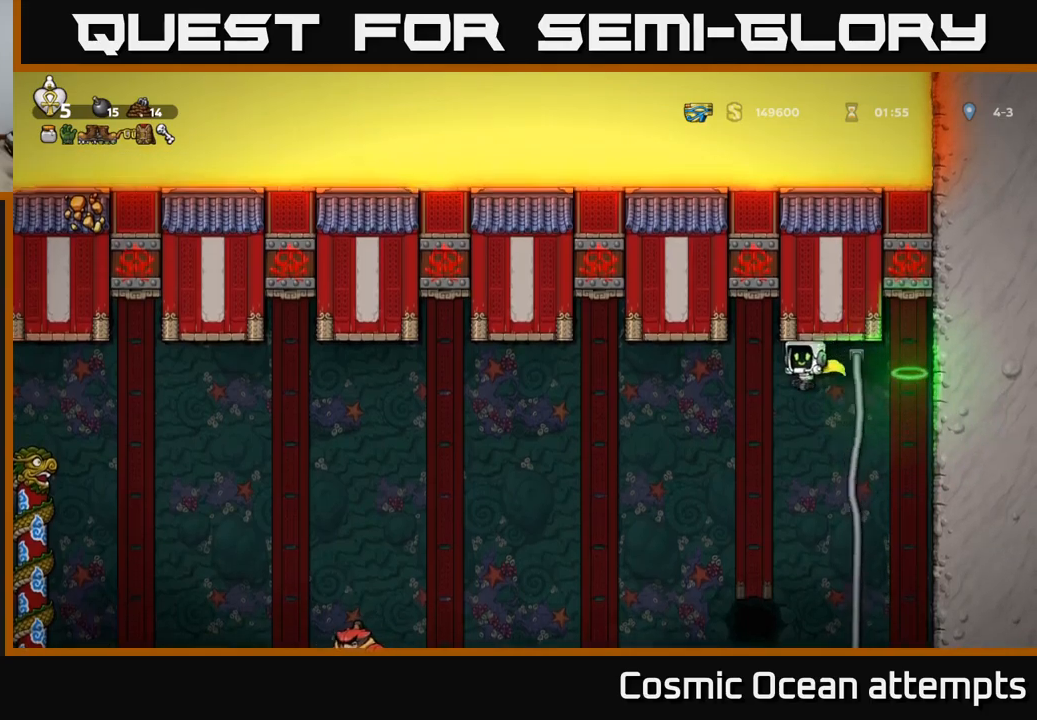
{"buttons": ["A", "DPAD_LEFT"], "left_stick": "center", "right_stick": "center", "events": [[150, "A", "down"]]}
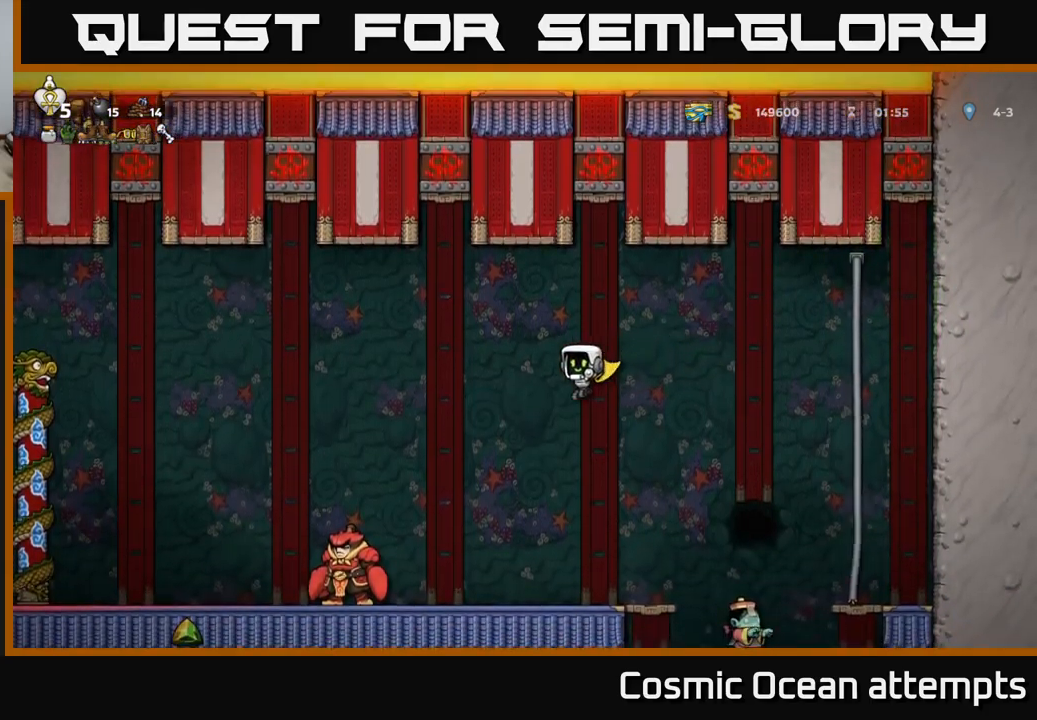
{"buttons": ["A"], "left_stick": "center", "right_stick": "center"}
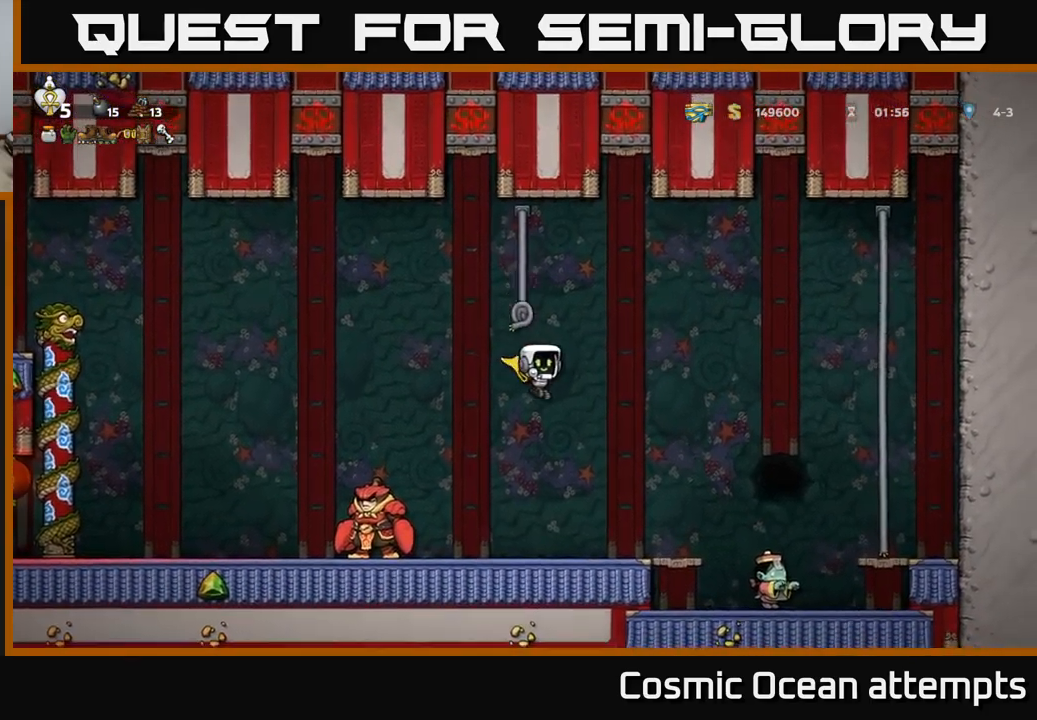
{"buttons": [], "left_stick": "center", "right_stick": "center", "events": [[66, "DPAD_UP", "down"], [200, "DPAD_LEFT", "down"], [316, "DPAD_LEFT", "up"], [450, "A", "up"], [450, "DPAD_UP", "up"]]}
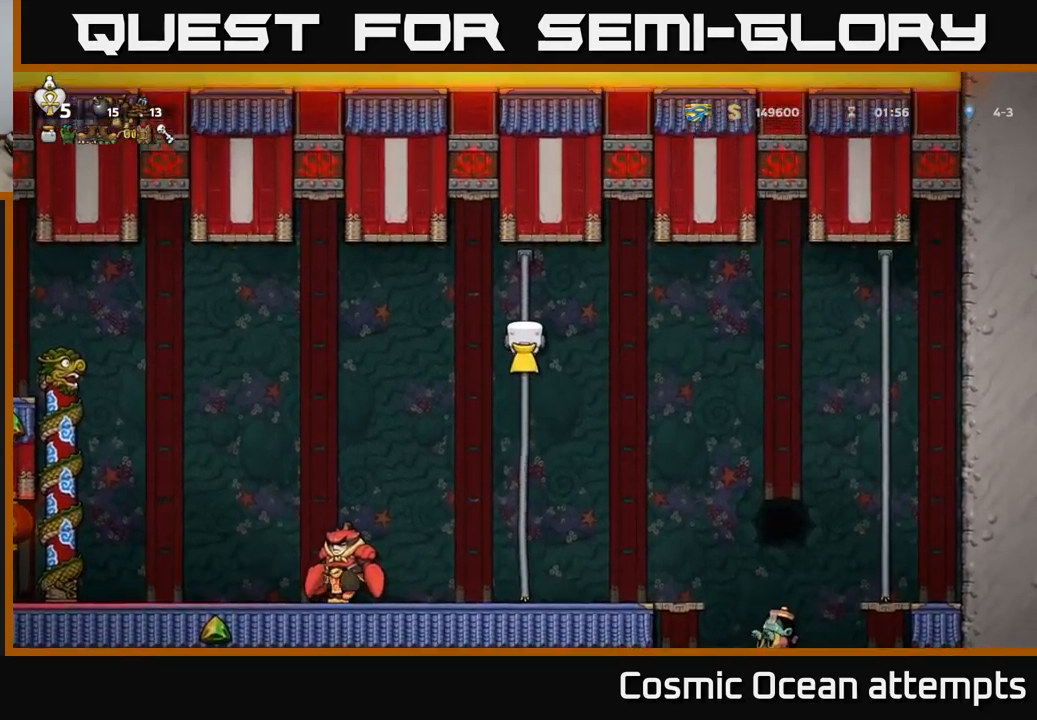
{"buttons": [], "left_stick": "center", "right_stick": "center", "events": []}
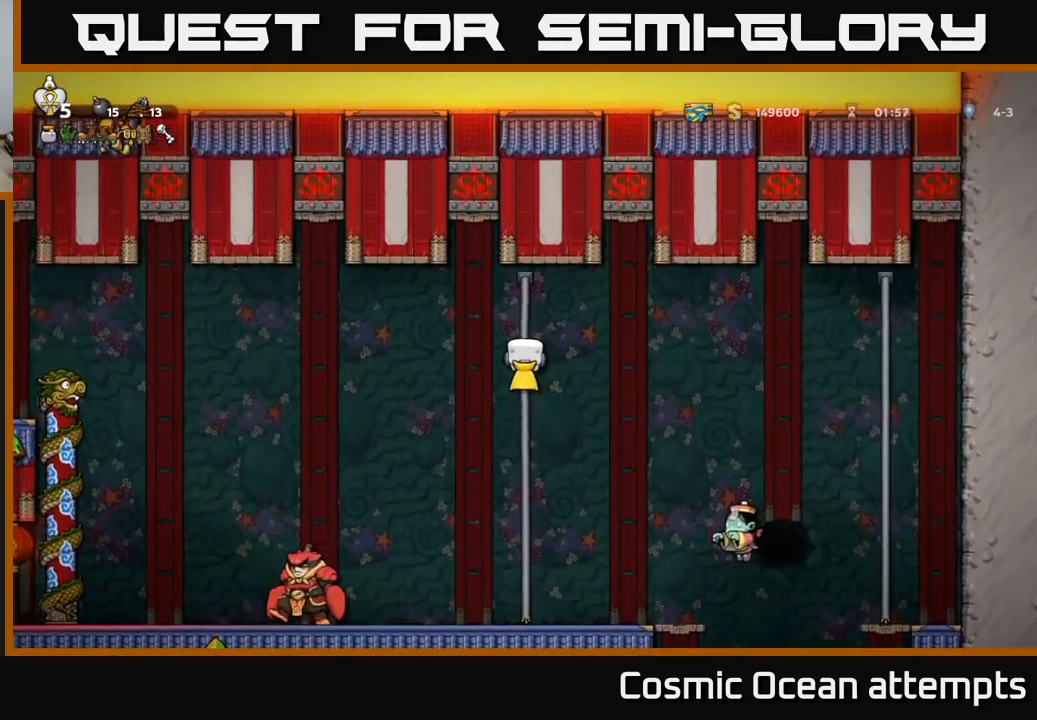
{"buttons": [], "left_stick": "center", "right_stick": "center", "events": []}
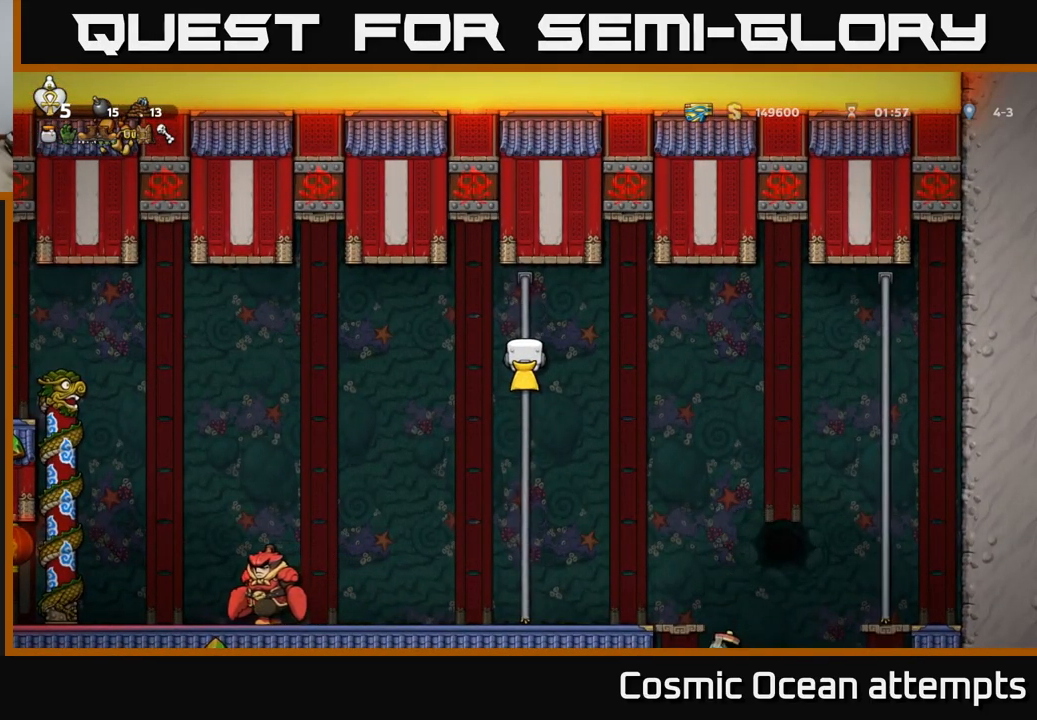
{"buttons": [], "left_stick": "center", "right_stick": "center", "events": []}